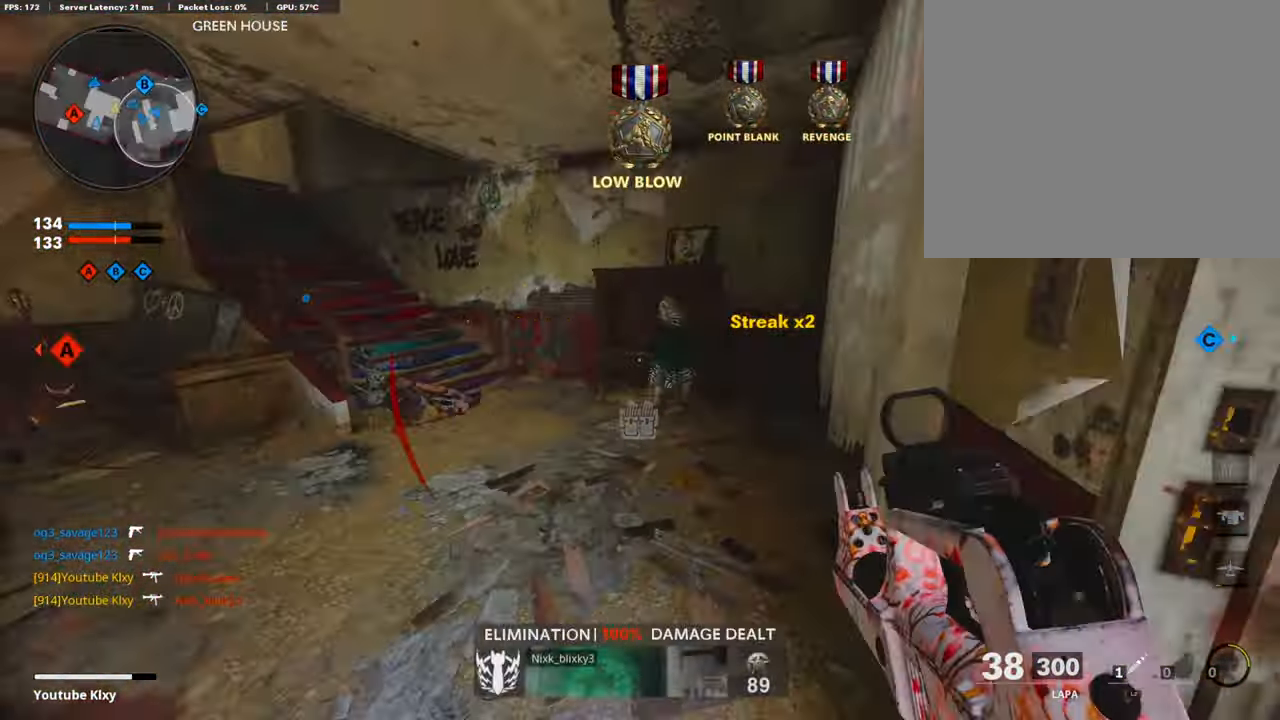
Gameplay with a controller (PlayStation layout); each line is a JSON object with the inputs held at the frame after it. "events" lists button and stick changes between this image and that frame as [ms after this image, input, new state], when the widget could be followed in between.
{"buttons": ["R3"], "left_stick": "up-right", "right_stick": "center"}
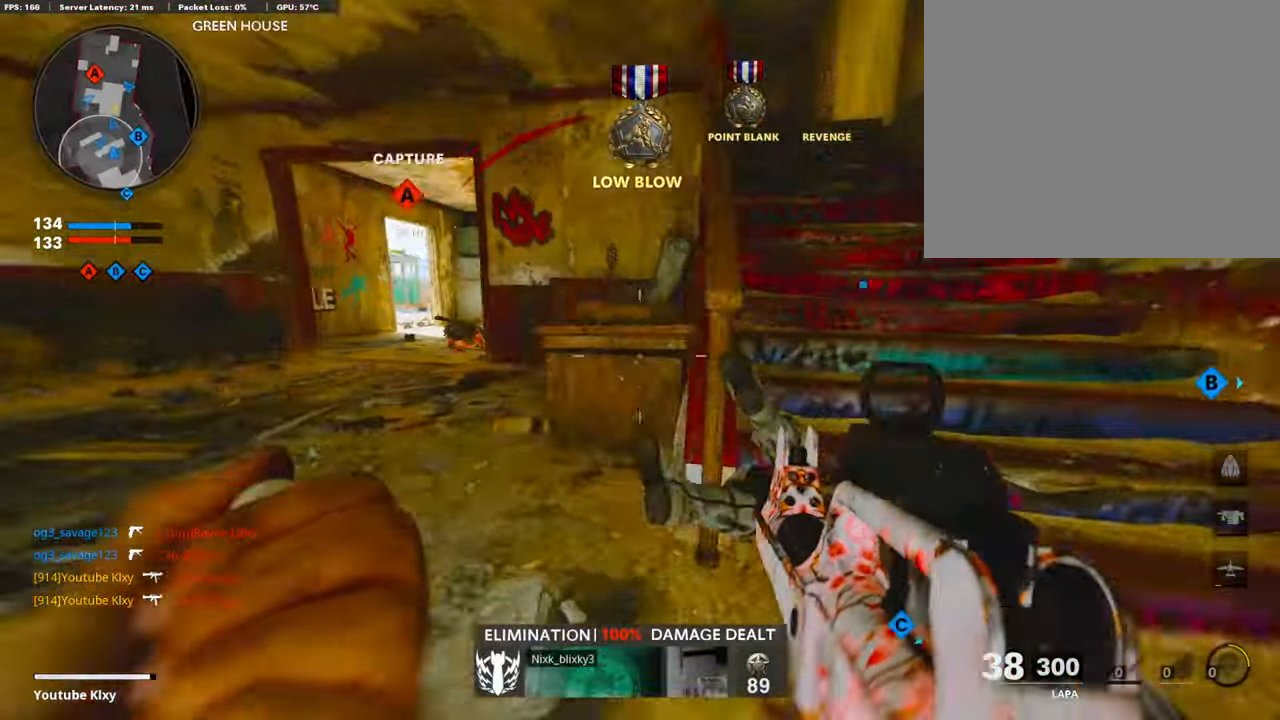
{"buttons": [], "left_stick": "down-left", "right_stick": "left", "events": [[17, "R3", "up"], [67, "right_stick", "left"], [151, "R3", "down"], [168, "L3", "down"], [218, "R3", "up"], [285, "L3", "up"], [285, "left_stick", "up-left"], [285, "right_stick", "center"], [335, "left_stick", "down-left"], [402, "right_stick", "left"]]}
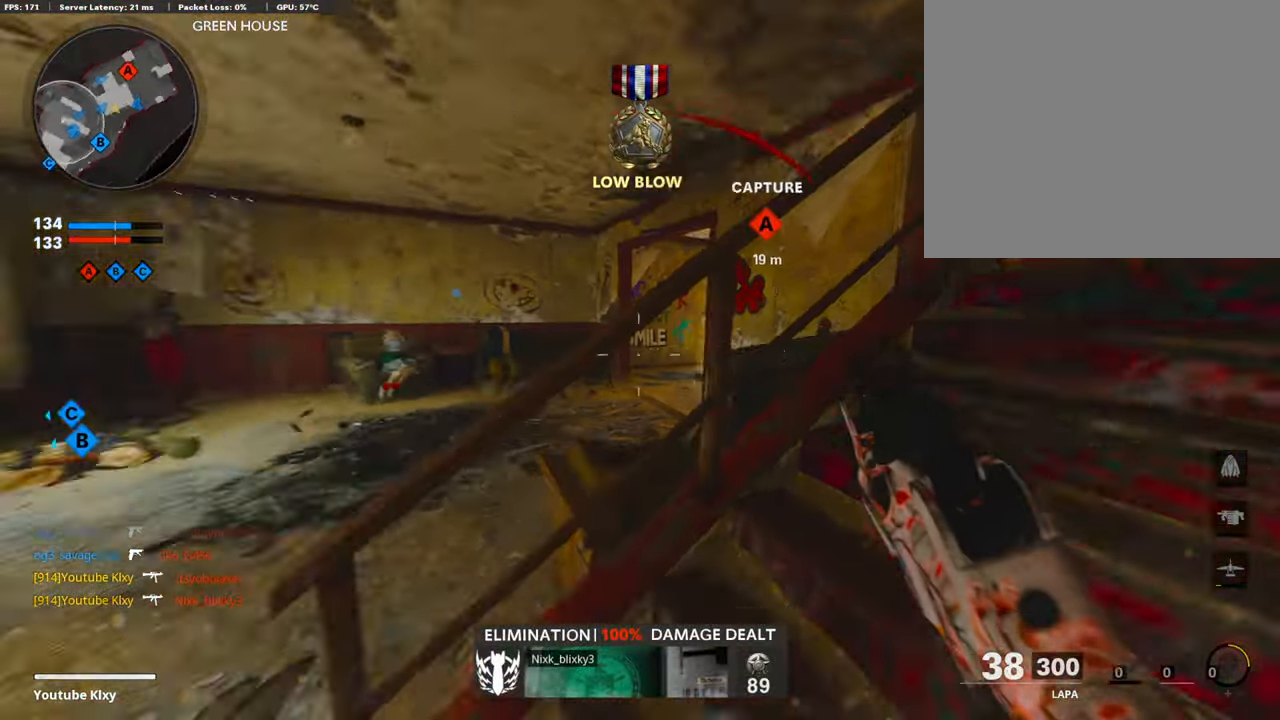
{"buttons": ["L3"], "left_stick": "up-left", "right_stick": "center", "events": [[117, "right_stick", "center"], [185, "left_stick", "up-left"], [235, "L3", "down"], [403, "right_stick", "right"], [504, "right_stick", "center"]]}
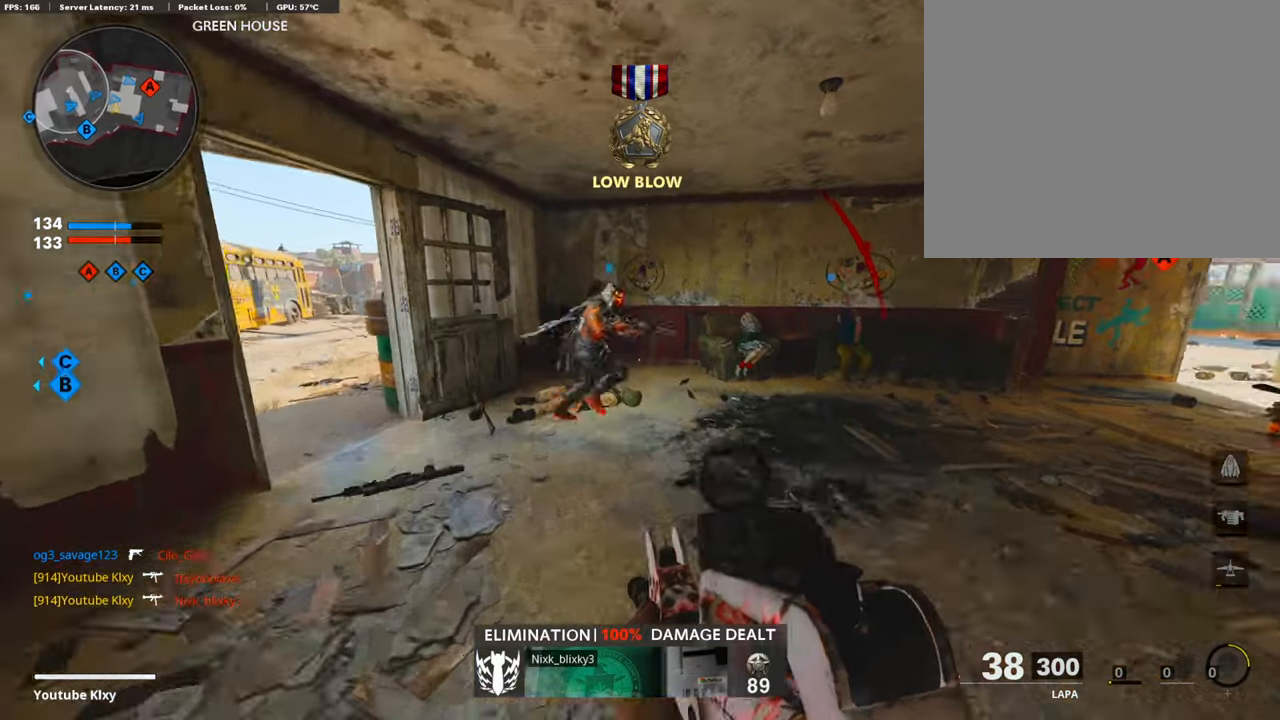
{"buttons": [], "left_stick": "up-right", "right_stick": "center", "events": [[134, "R3", "down"], [234, "L3", "up"], [234, "R3", "up"], [234, "right_stick", "right"], [335, "L3", "down"], [335, "R3", "down"], [436, "L3", "up"], [436, "R3", "up"], [486, "right_stick", "center"], [503, "left_stick", "up-right"]]}
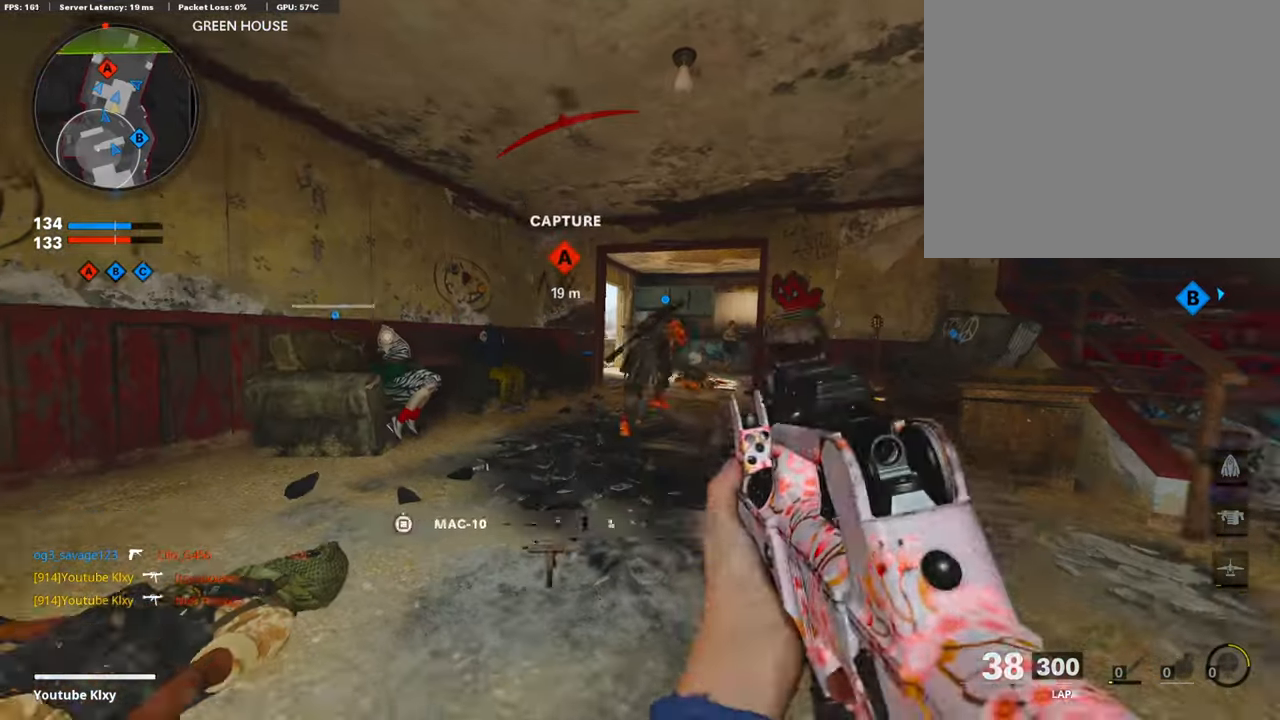
{"buttons": ["L1"], "left_stick": "up", "right_stick": "center", "events": [[33, "L1", "down"], [33, "left_stick", "right"], [201, "right_stick", "left"], [436, "left_stick", "up"], [486, "right_stick", "center"]]}
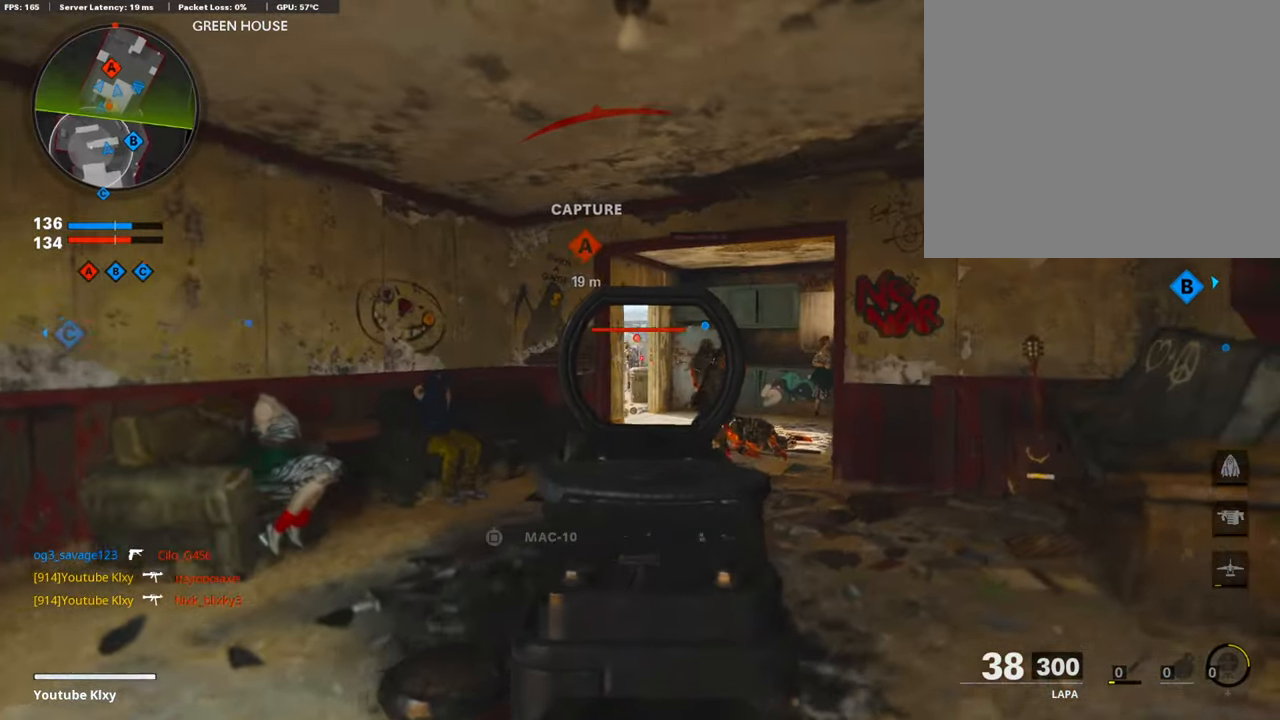
{"buttons": ["L1", "R1"], "left_stick": "up", "right_stick": "center", "events": [[134, "right_stick", "left"], [184, "R1", "down"], [201, "right_stick", "center"], [268, "left_stick", "up-left"], [302, "right_stick", "down"], [436, "left_stick", "up"], [469, "right_stick", "center"]]}
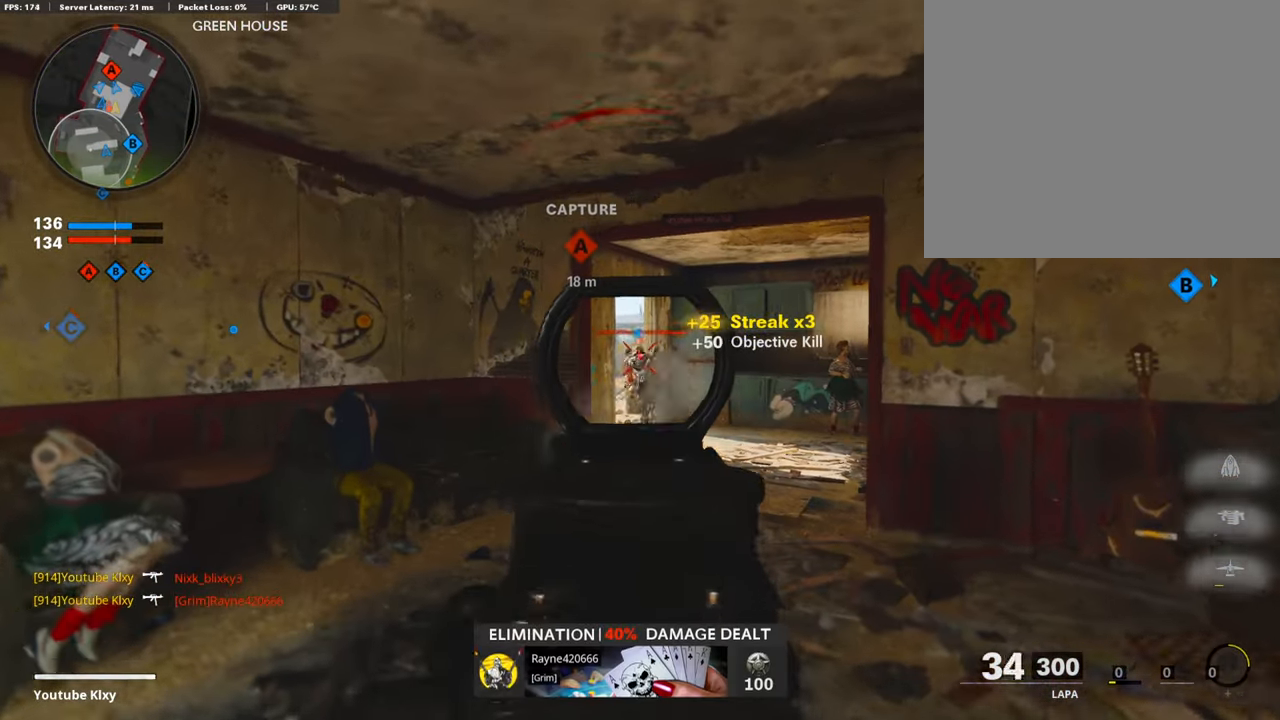
{"buttons": ["L1", "R1"], "left_stick": "up-right", "right_stick": "center", "events": [[184, "right_stick", "left"], [235, "right_stick", "center"], [318, "left_stick", "up-right"]]}
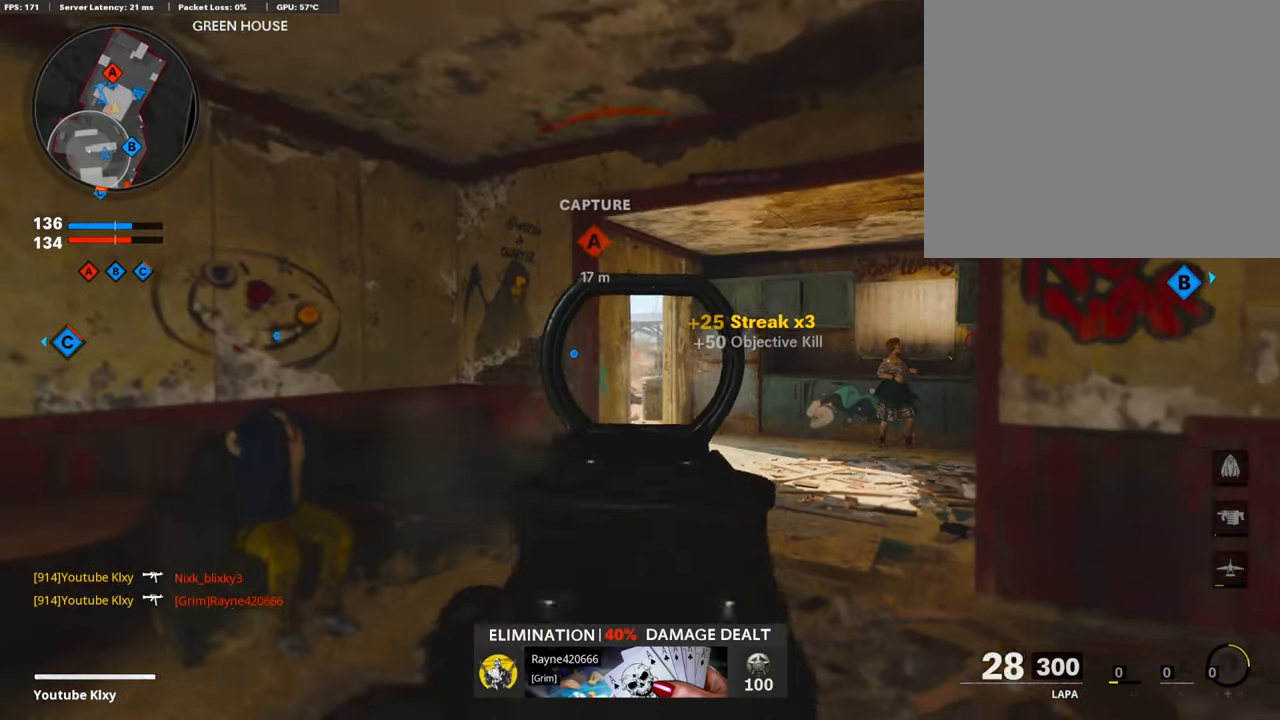
{"buttons": ["L3", "R3"], "left_stick": "up", "right_stick": "center", "events": [[17, "right_stick", "left"], [67, "R1", "up"], [117, "L1", "up"], [134, "L3", "down"], [134, "left_stick", "up"], [134, "right_stick", "center"], [436, "R3", "down"]]}
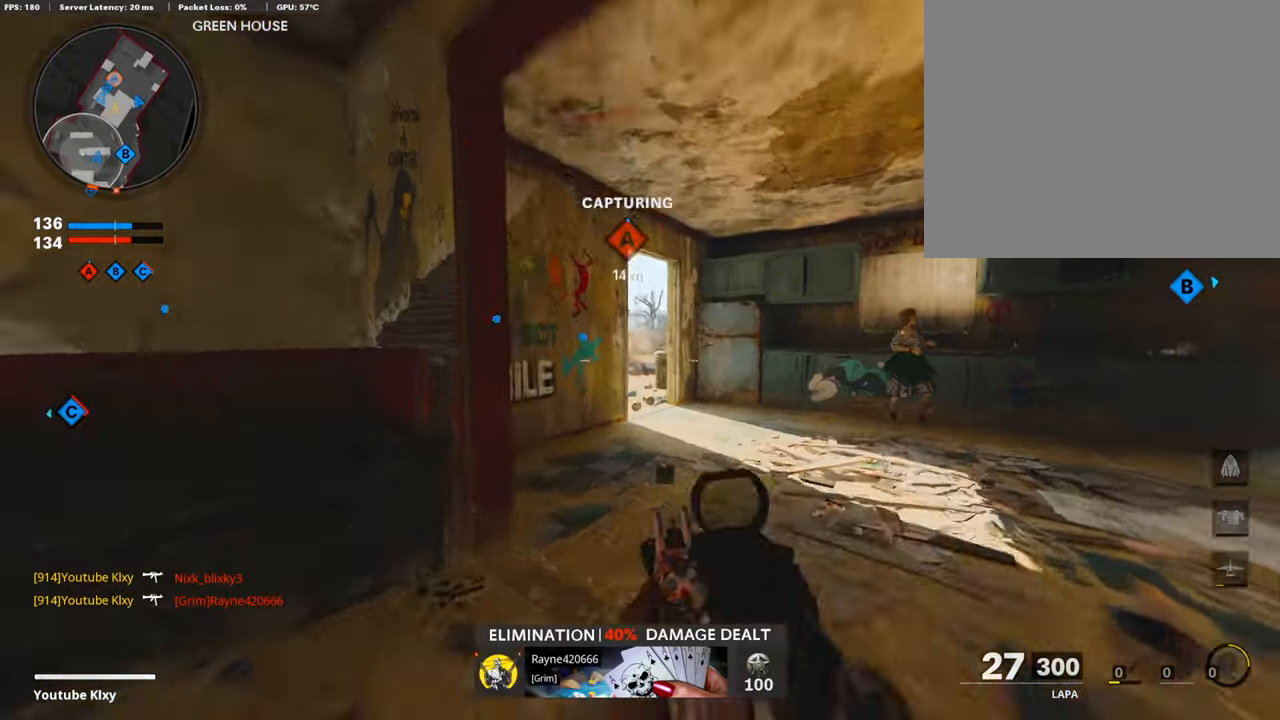
{"buttons": ["L1"], "left_stick": "up", "right_stick": "center", "events": [[33, "R3", "up"], [33, "left_stick", "up-left"], [67, "L3", "up"], [151, "L3", "down"], [168, "R3", "down"], [268, "R3", "up"], [302, "L3", "up"], [335, "left_stick", "up"], [386, "L1", "down"]]}
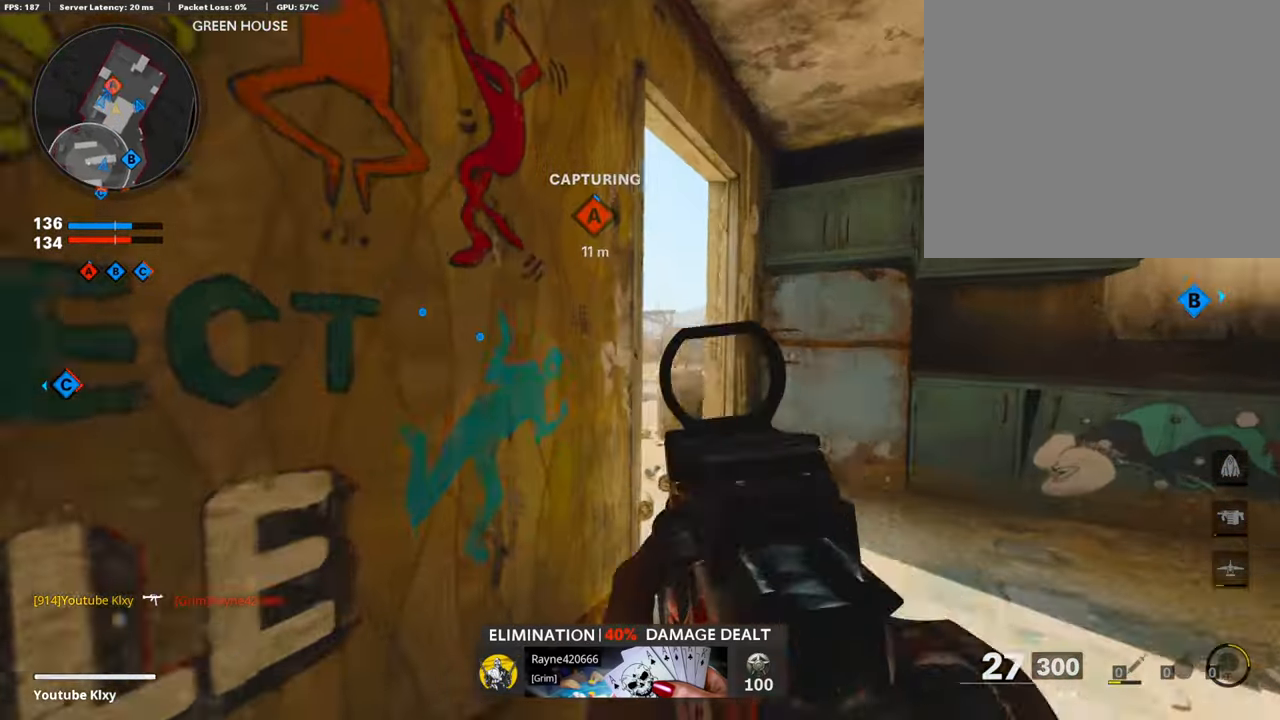
{"buttons": ["L1", "R1"], "left_stick": "up", "right_stick": "up-right", "events": [[117, "right_stick", "right"], [218, "right_stick", "center"], [319, "R1", "down"], [436, "right_stick", "up-right"]]}
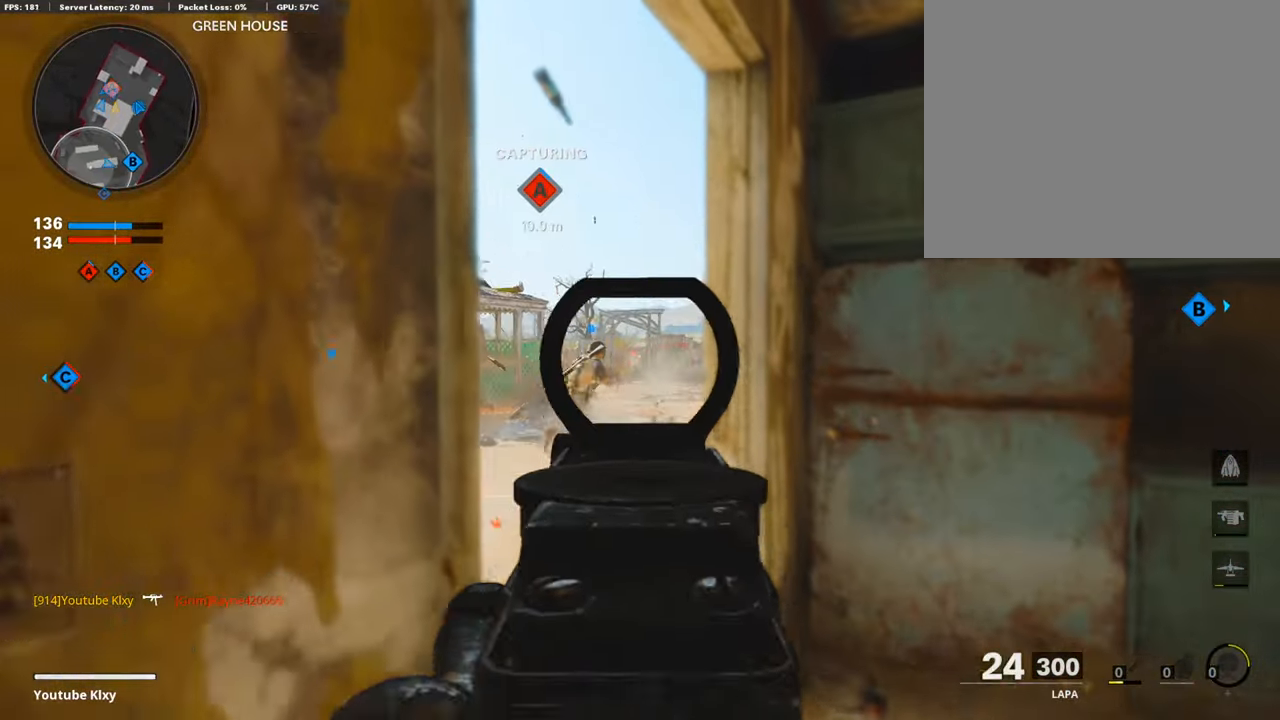
{"buttons": ["L1", "R1"], "left_stick": "up-left", "right_stick": "right", "events": [[17, "right_stick", "center"], [51, "left_stick", "up-left"], [201, "right_stick", "down"], [436, "right_stick", "center"], [503, "right_stick", "right"]]}
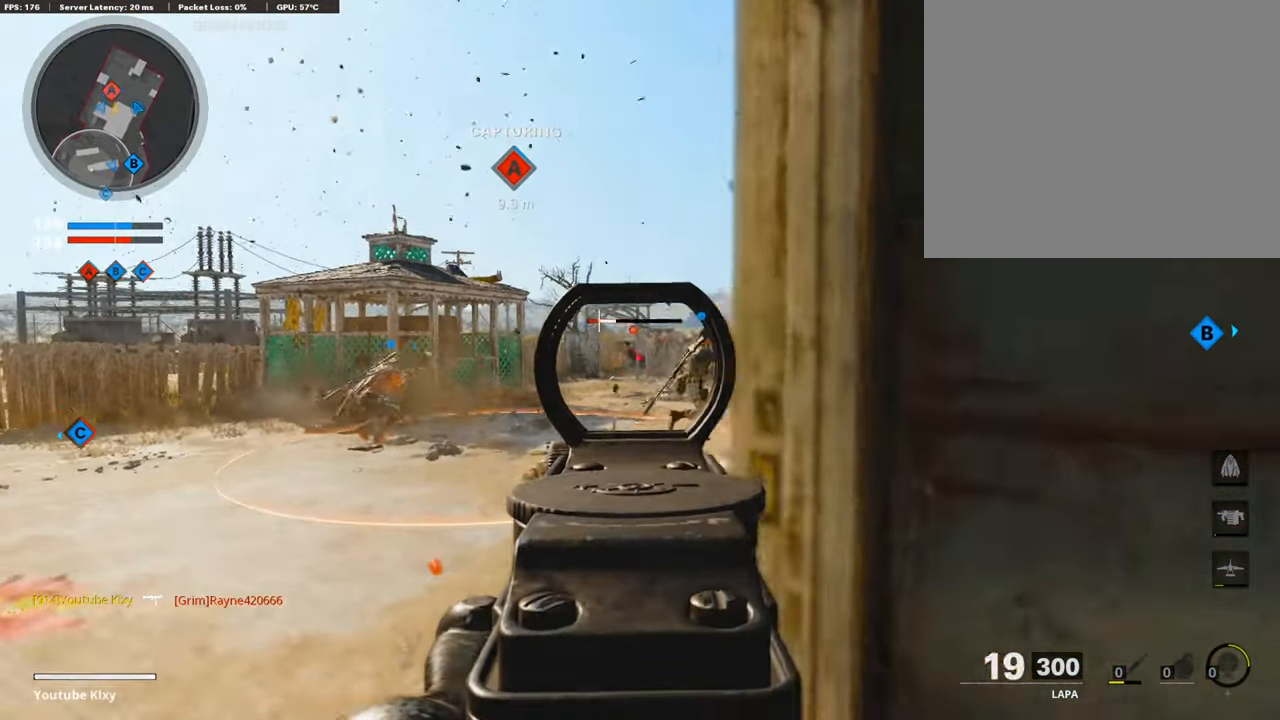
{"buttons": [], "left_stick": "up-left", "right_stick": "left", "events": [[134, "right_stick", "center"], [386, "left_stick", "left"], [419, "L1", "up"], [453, "R1", "up"], [487, "left_stick", "up-left"], [487, "right_stick", "left"]]}
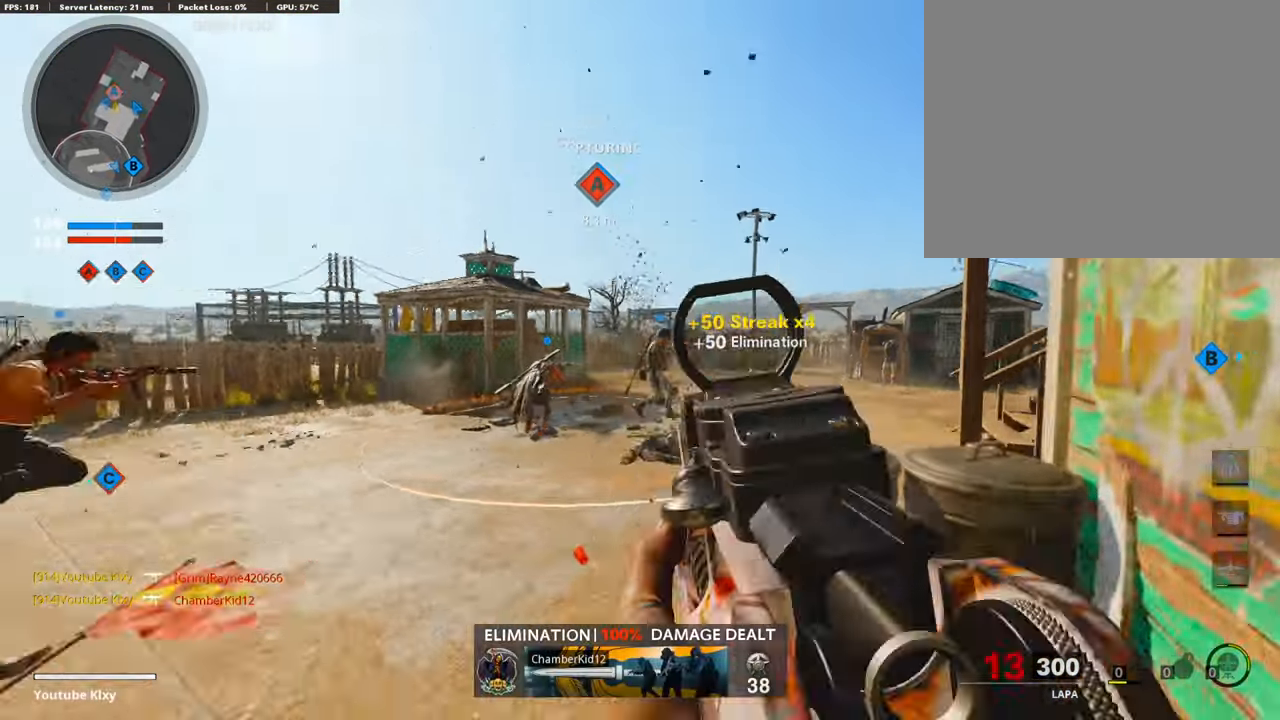
{"buttons": [], "left_stick": "up-left", "right_stick": "left", "events": [[67, "L3", "down"], [218, "right_stick", "center"], [335, "L3", "up"], [419, "SQUARE", "down"], [503, "SQUARE", "up"], [503, "right_stick", "left"]]}
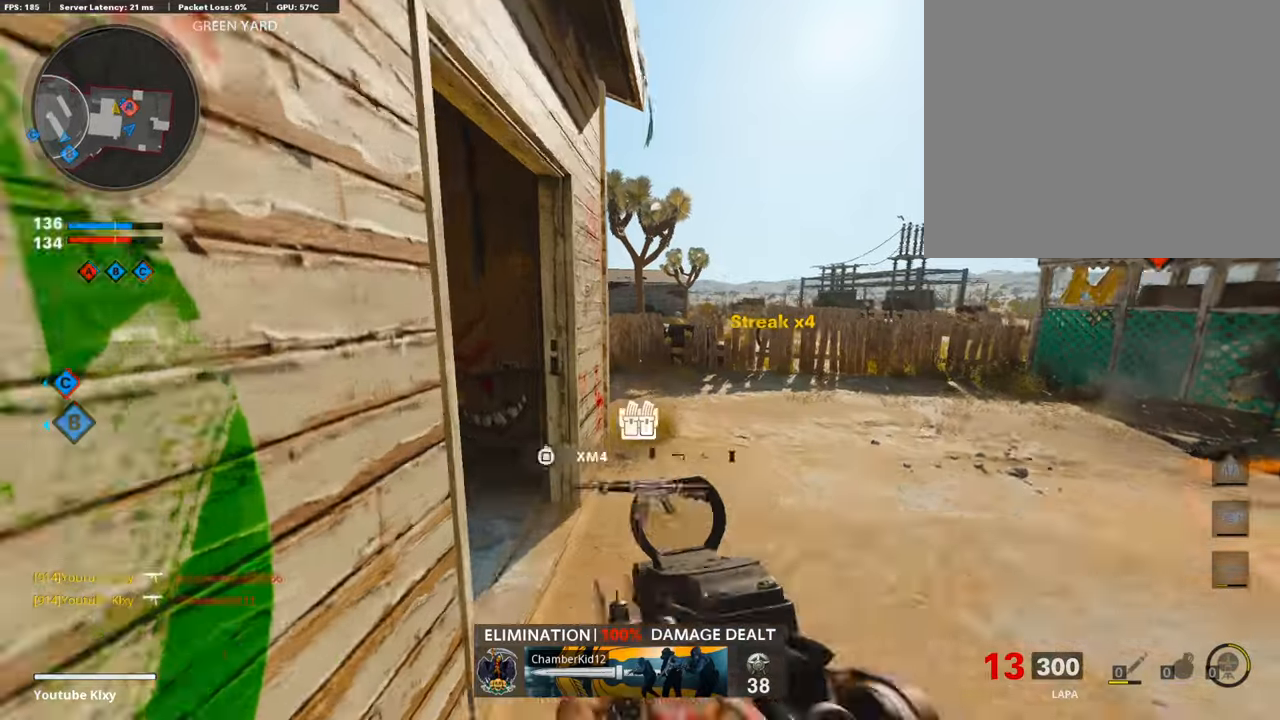
{"buttons": ["L3"], "left_stick": "up-left", "right_stick": "center", "events": [[67, "left_stick", "up"], [235, "right_stick", "center"], [352, "left_stick", "up-left"], [352, "right_stick", "left"], [386, "L3", "down"], [486, "right_stick", "center"]]}
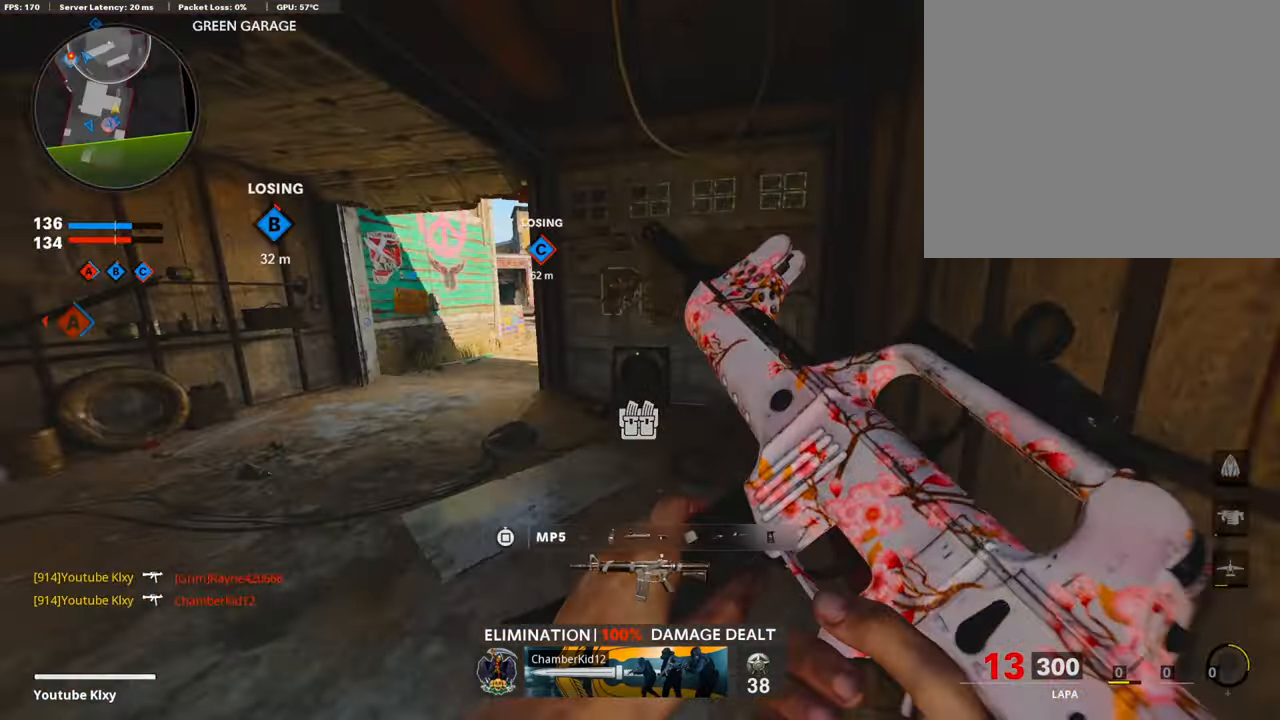
{"buttons": [], "left_stick": "up-right", "right_stick": "center", "events": [[134, "L3", "up"], [319, "left_stick", "center"], [469, "left_stick", "up-right"]]}
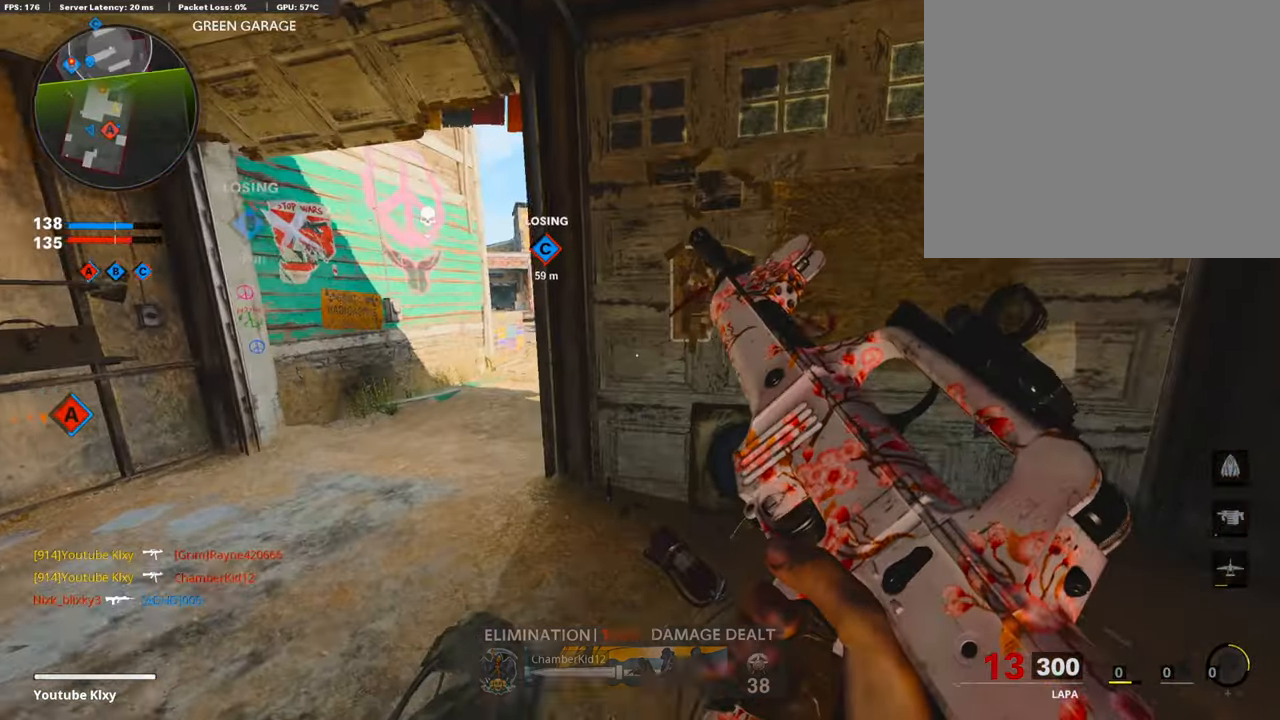
{"buttons": ["L3"], "left_stick": "up-left", "right_stick": "center", "events": [[117, "left_stick", "up-left"], [369, "L3", "down"]]}
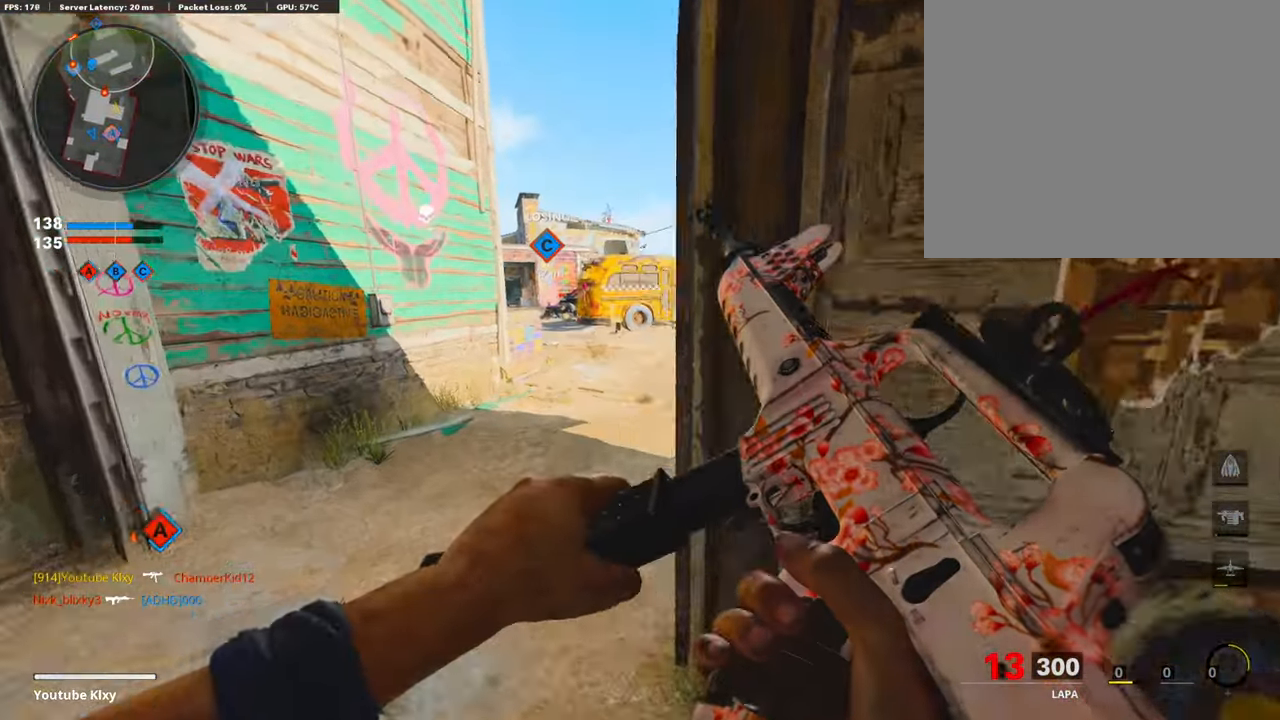
{"buttons": ["TRIANGLE", "L3"], "left_stick": "up-right", "right_stick": "center", "events": [[118, "left_stick", "up"], [185, "L3", "up"], [319, "TRIANGLE", "down"], [369, "left_stick", "up-right"], [386, "TRIANGLE", "up"], [453, "TRIANGLE", "down"], [503, "L3", "down"]]}
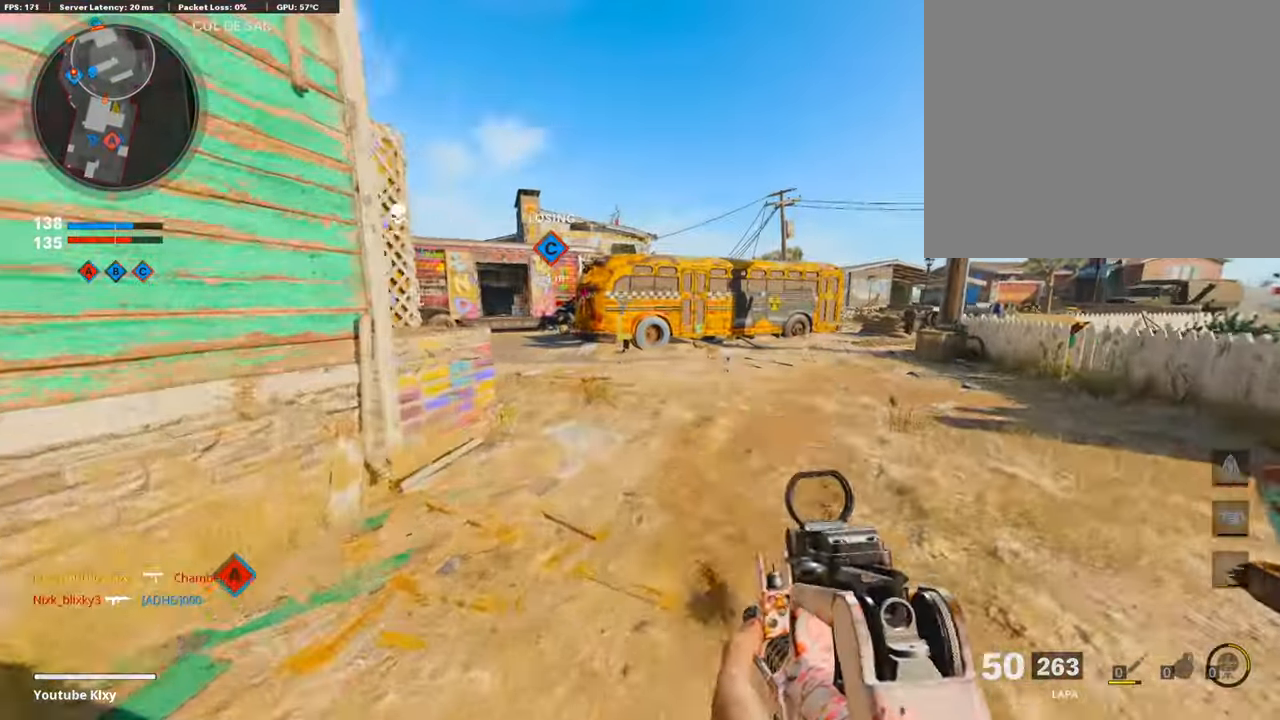
{"buttons": [], "left_stick": "up-right", "right_stick": "left", "events": [[17, "TRIANGLE", "up"], [285, "right_stick", "left"], [336, "R3", "down"], [470, "R3", "up"], [487, "L3", "up"]]}
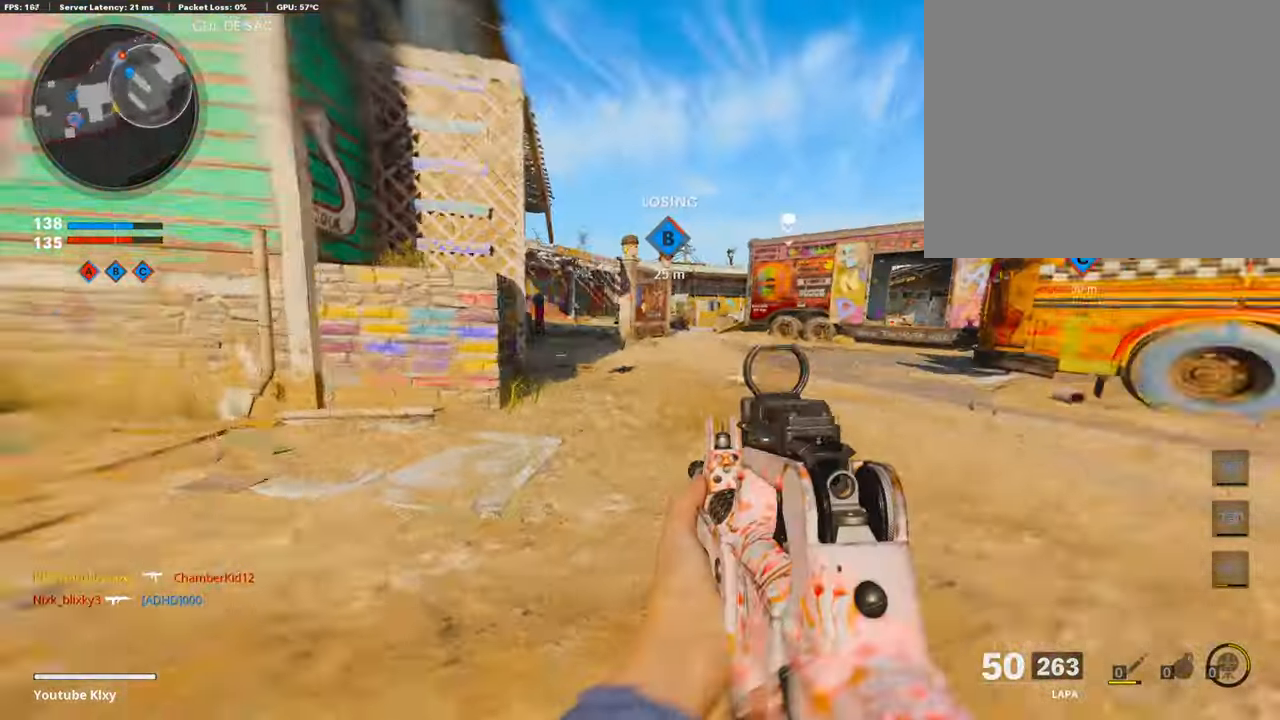
{"buttons": ["L1"], "left_stick": "up-right", "right_stick": "up", "events": [[51, "right_stick", "center"], [84, "CROSS", "down"], [84, "L1", "down"], [202, "CROSS", "up"], [285, "right_stick", "right"], [403, "right_stick", "up-right"], [503, "right_stick", "up"]]}
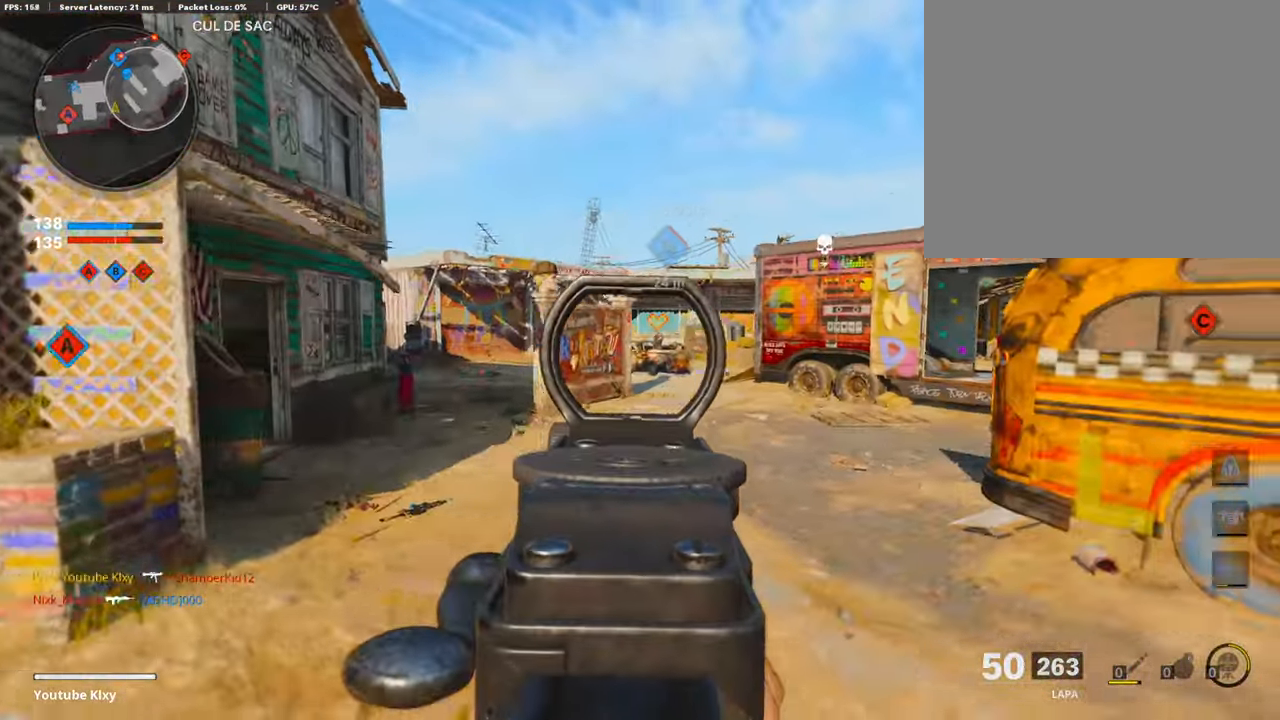
{"buttons": ["L1", "R1"], "left_stick": "up-right", "right_stick": "down", "events": [[302, "right_stick", "right"], [386, "R1", "down"], [403, "right_stick", "center"], [503, "right_stick", "down"]]}
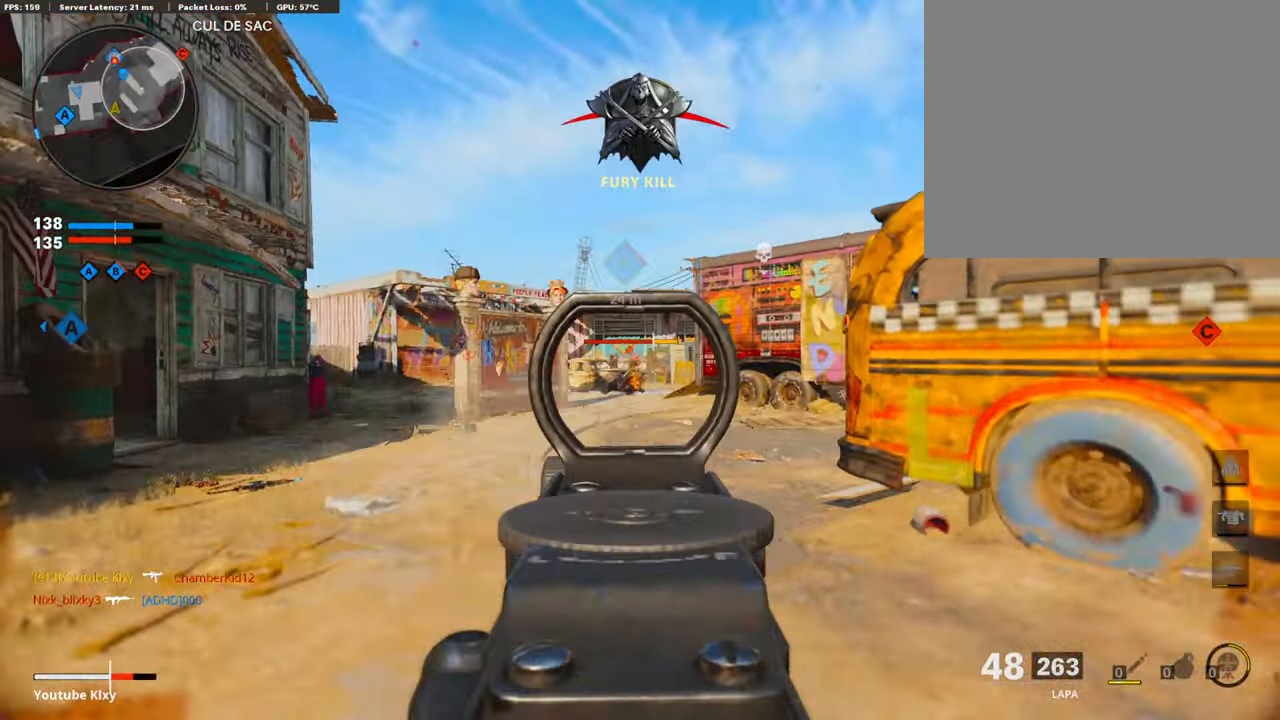
{"buttons": ["L1", "R1"], "left_stick": "right", "right_stick": "up", "events": [[151, "right_stick", "center"], [185, "left_stick", "right"], [252, "right_stick", "down-left"], [436, "right_stick", "up"]]}
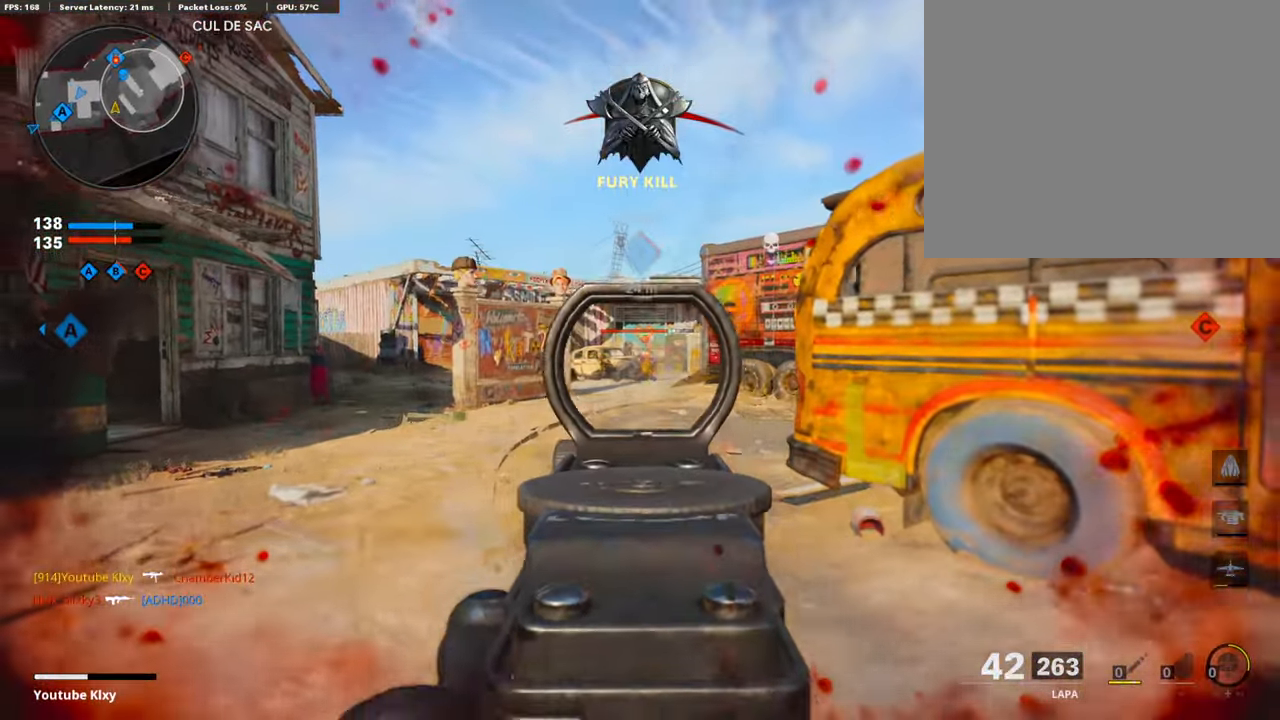
{"buttons": ["L1", "R1"], "left_stick": "right", "right_stick": "center", "events": [[100, "right_stick", "center"], [251, "right_stick", "down"], [385, "right_stick", "center"]]}
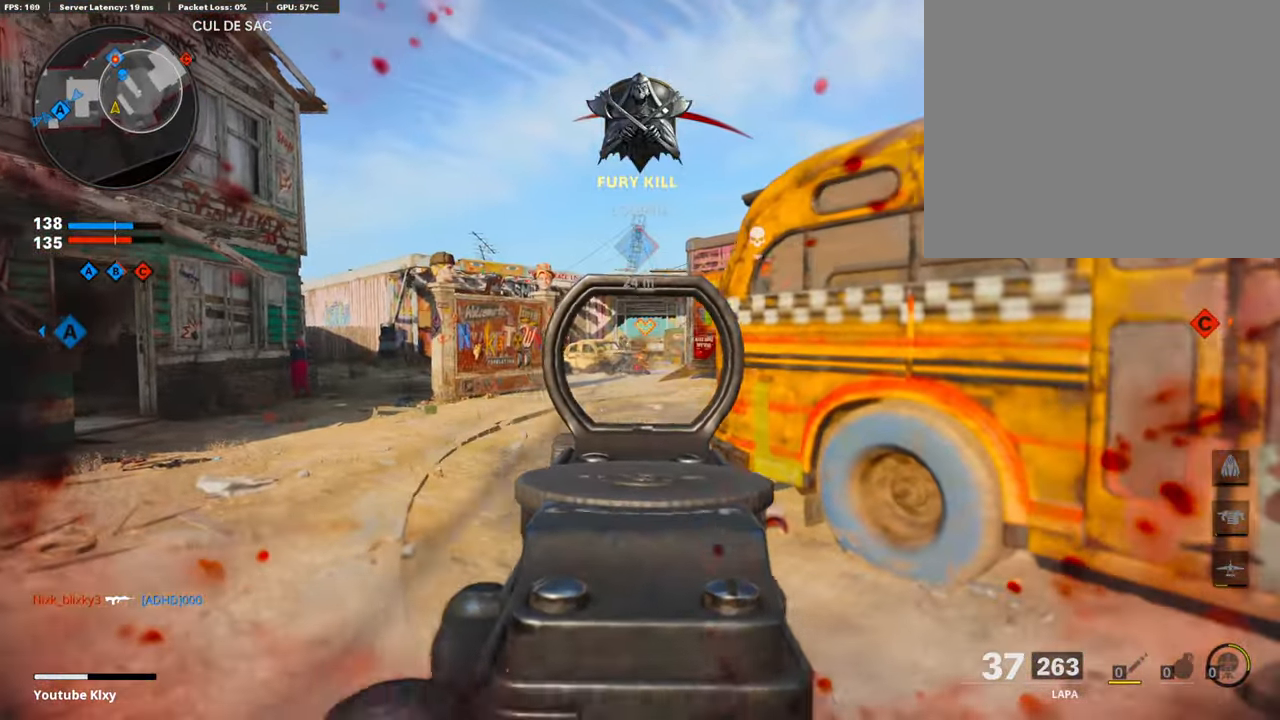
{"buttons": ["R1"], "left_stick": "right", "right_stick": "center", "events": [[268, "right_stick", "left"], [352, "right_stick", "center"], [452, "L1", "up"]]}
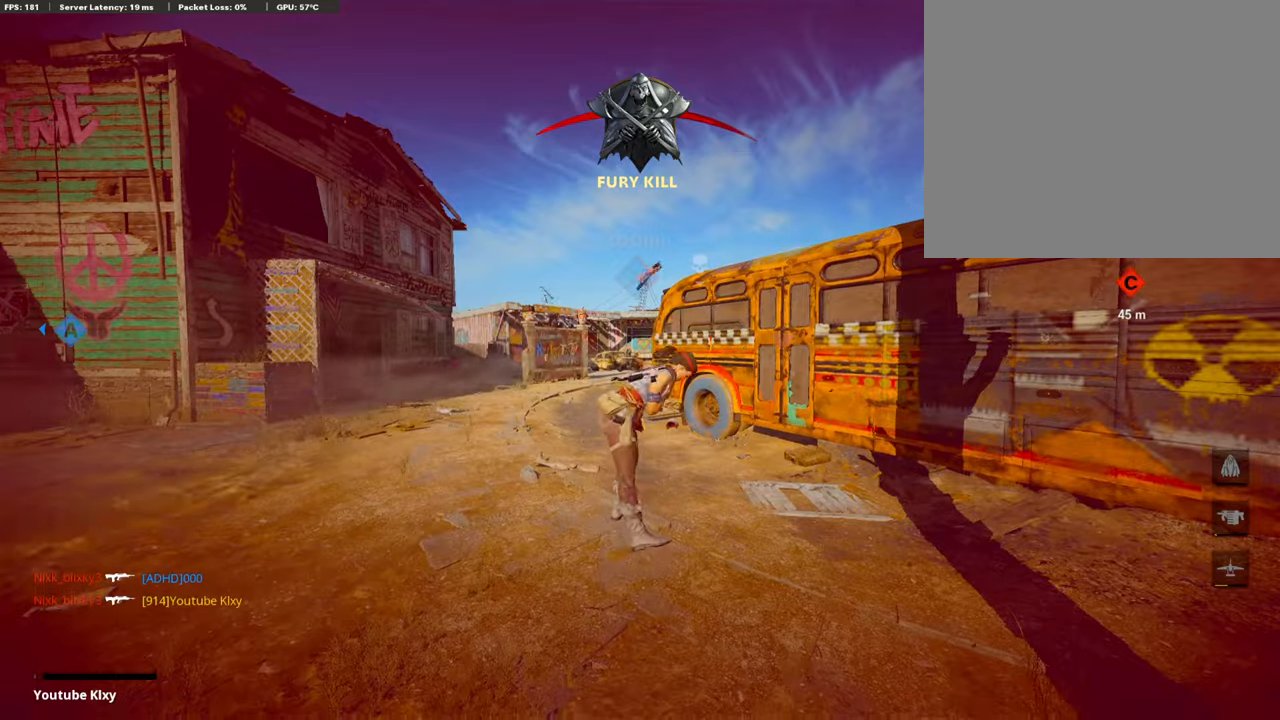
{"buttons": [], "left_stick": "center", "right_stick": "center", "events": [[17, "L2", "down"], [67, "right_stick", "right"], [84, "R1", "up"], [151, "L2", "up"], [218, "left_stick", "center"], [218, "right_stick", "center"]]}
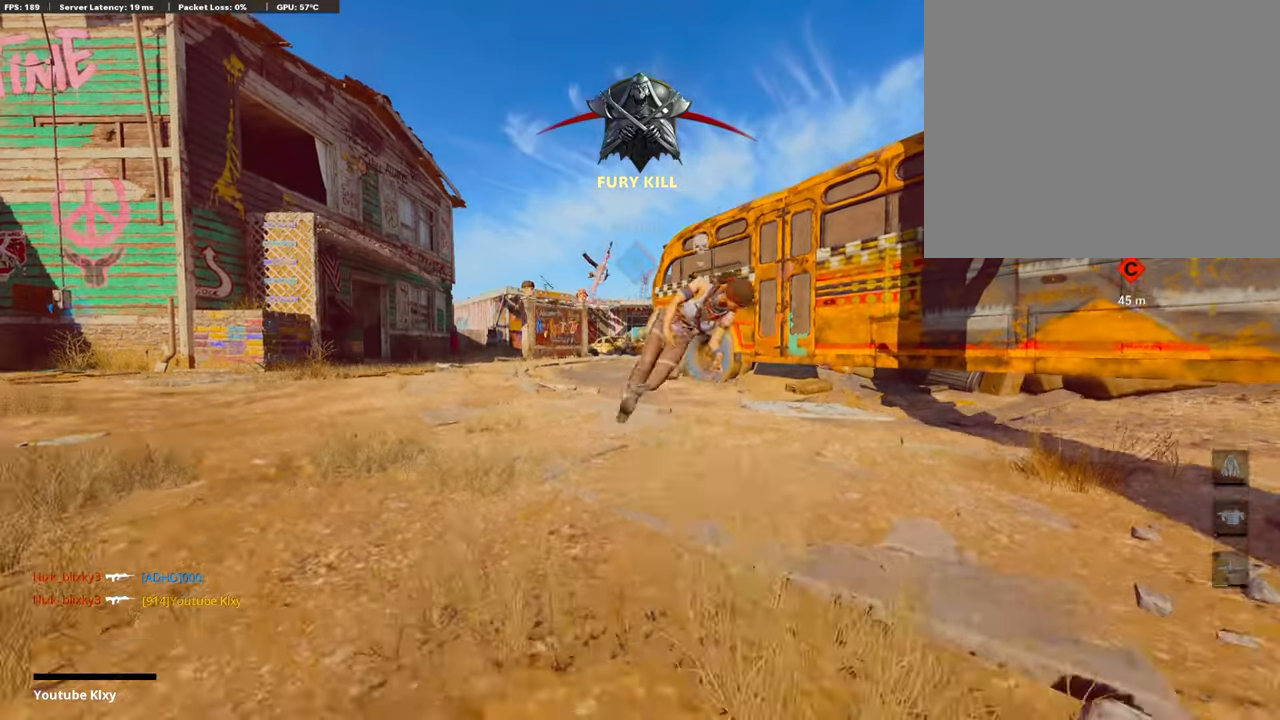
{"buttons": ["SELECT"], "left_stick": "center", "right_stick": "center", "events": [[269, "SELECT", "down"], [369, "SELECT", "up"], [453, "SELECT", "down"]]}
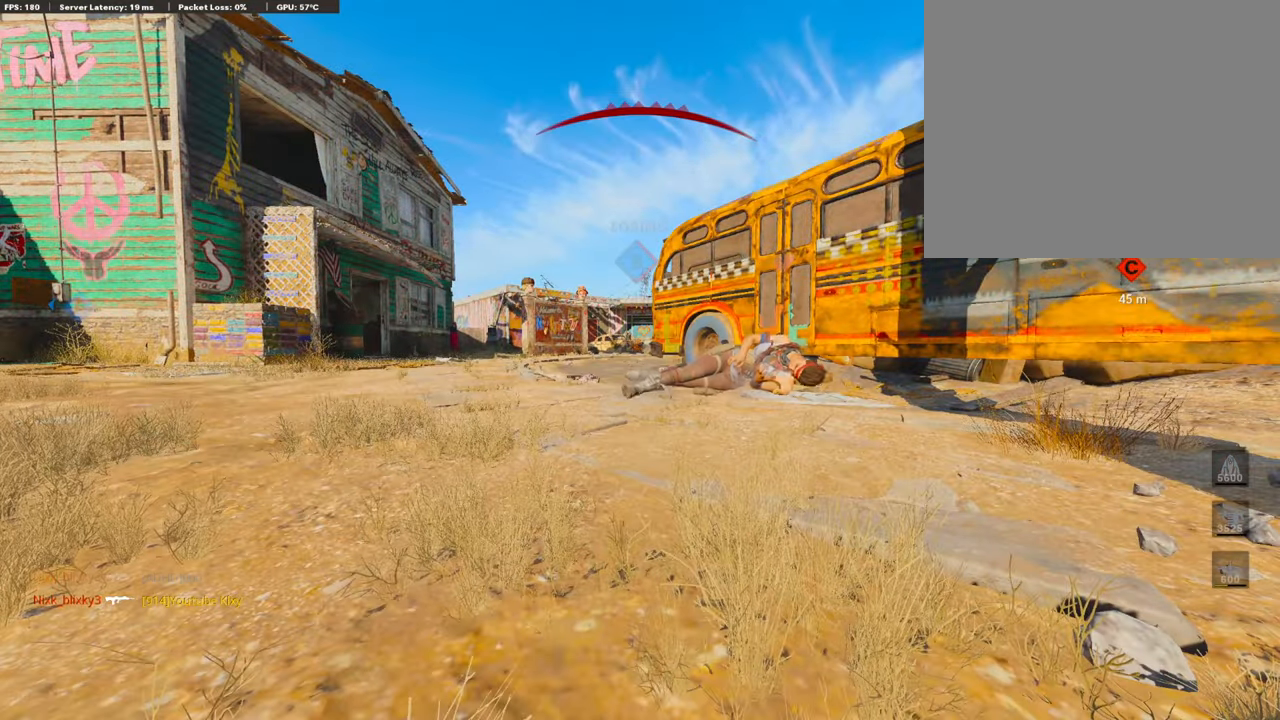
{"buttons": [], "left_stick": "center", "right_stick": "center", "events": [[17, "SELECT", "up"], [67, "SELECT", "down"], [168, "SELECT", "up"], [218, "SELECT", "down"], [319, "SELECT", "up"], [369, "SELECT", "down"], [453, "SELECT", "up"]]}
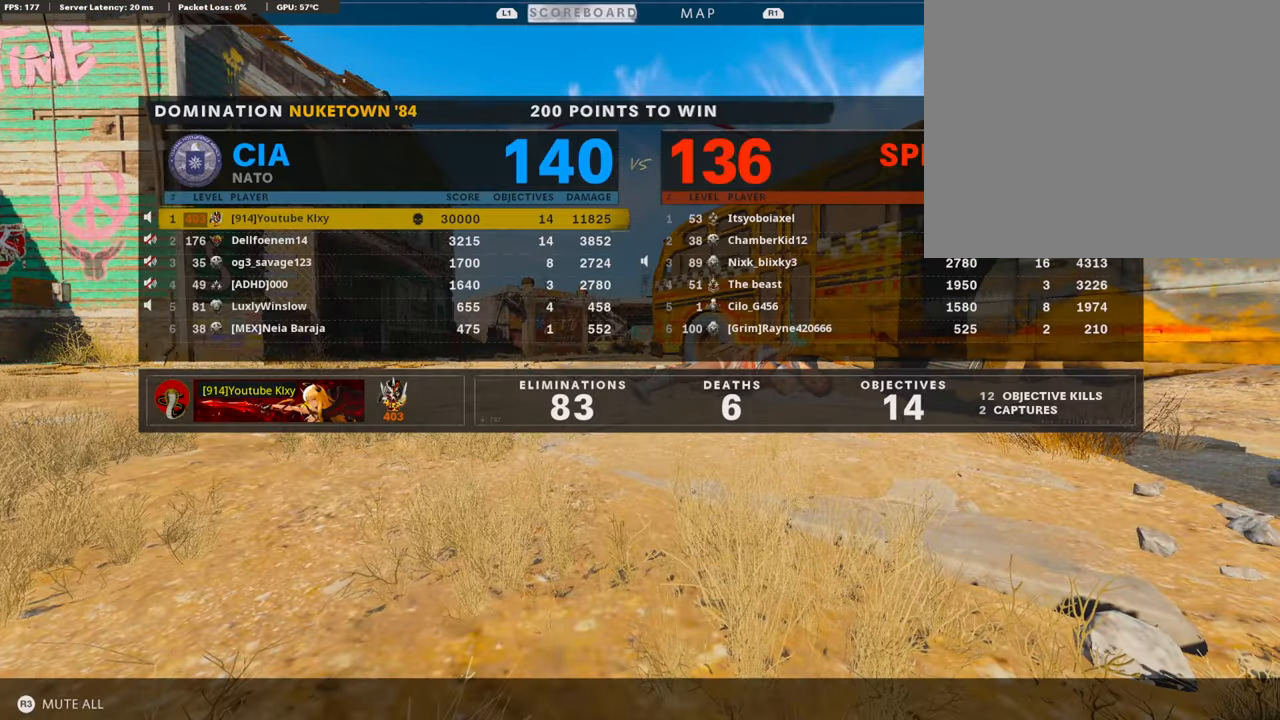
{"buttons": [], "left_stick": "center", "right_stick": "center", "events": [[151, "SELECT", "down"], [286, "SELECT", "up"], [336, "SQUARE", "down"], [436, "CROSS", "down"], [470, "SQUARE", "up"], [487, "CROSS", "up"]]}
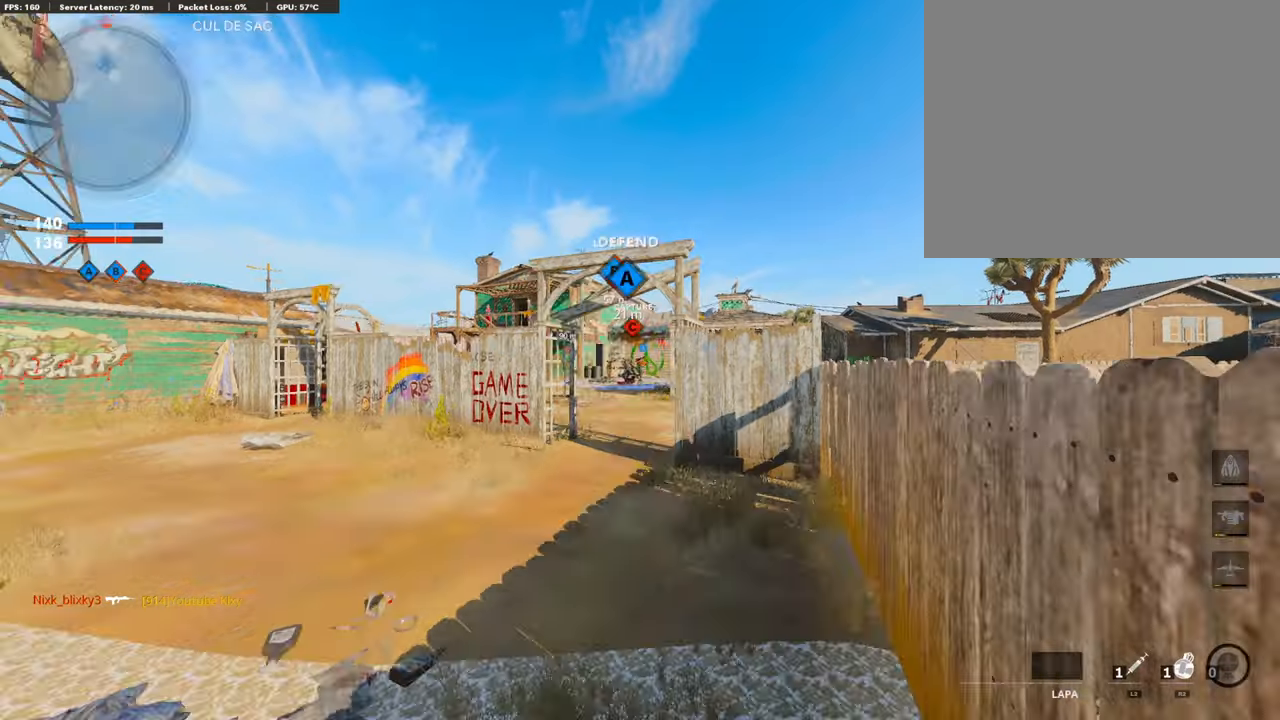
{"buttons": ["TRIANGLE", "L3"], "left_stick": "up-left", "right_stick": "center", "events": [[16, "CROSS", "down"], [67, "SQUARE", "down"], [67, "left_stick", "up-right"], [151, "SQUARE", "up"], [167, "CROSS", "up"], [218, "left_stick", "up"], [251, "L3", "down"], [335, "TRIANGLE", "down"], [335, "left_stick", "up-left"], [385, "TRIANGLE", "up"], [452, "TRIANGLE", "down"]]}
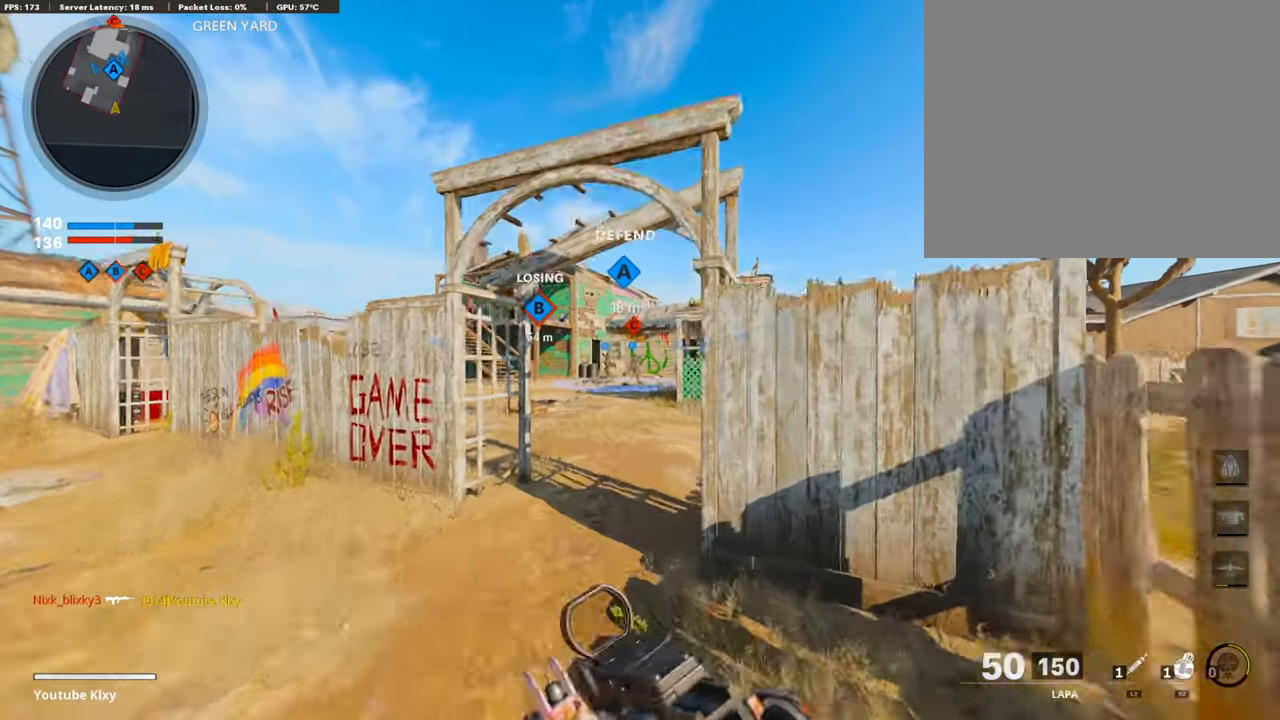
{"buttons": ["R2"], "left_stick": "up", "right_stick": "up", "events": [[33, "TRIANGLE", "up"], [151, "L3", "up"], [151, "left_stick", "up"], [234, "right_stick", "up"], [302, "R2", "down"]]}
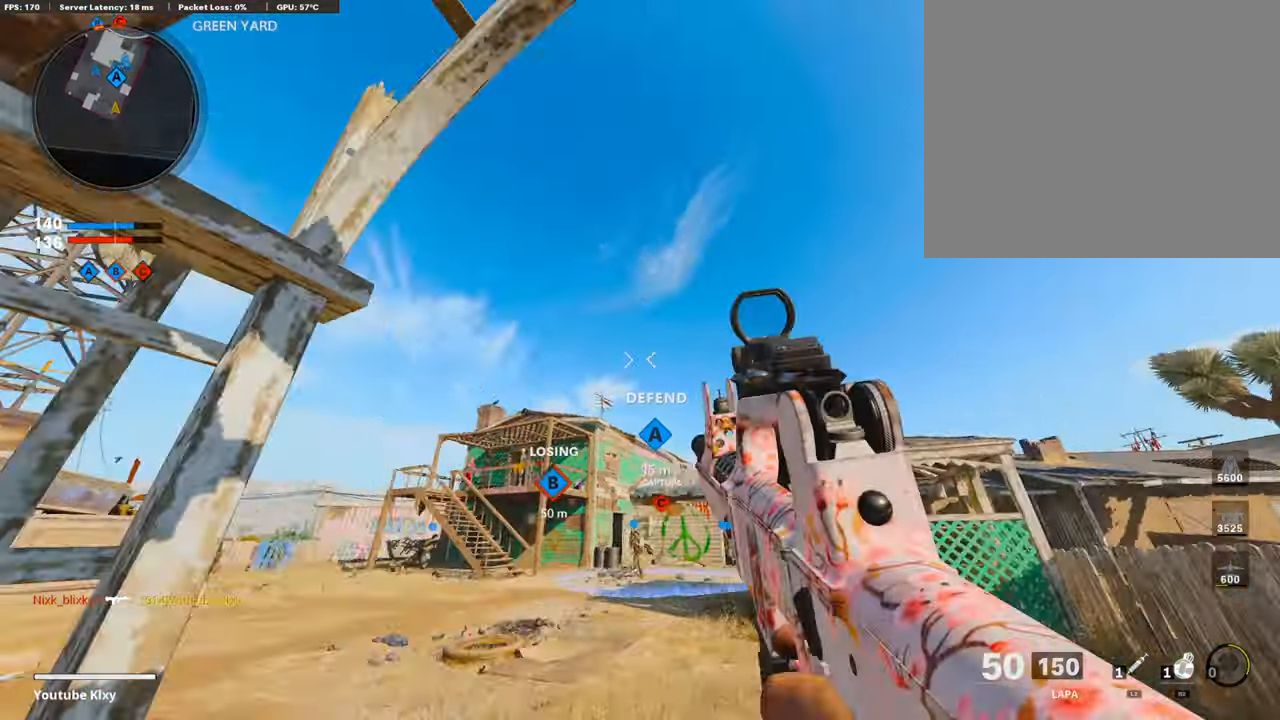
{"buttons": [], "left_stick": "up", "right_stick": "center", "events": [[33, "R2", "up"], [335, "CROSS", "down"], [352, "right_stick", "center"], [452, "CROSS", "up"]]}